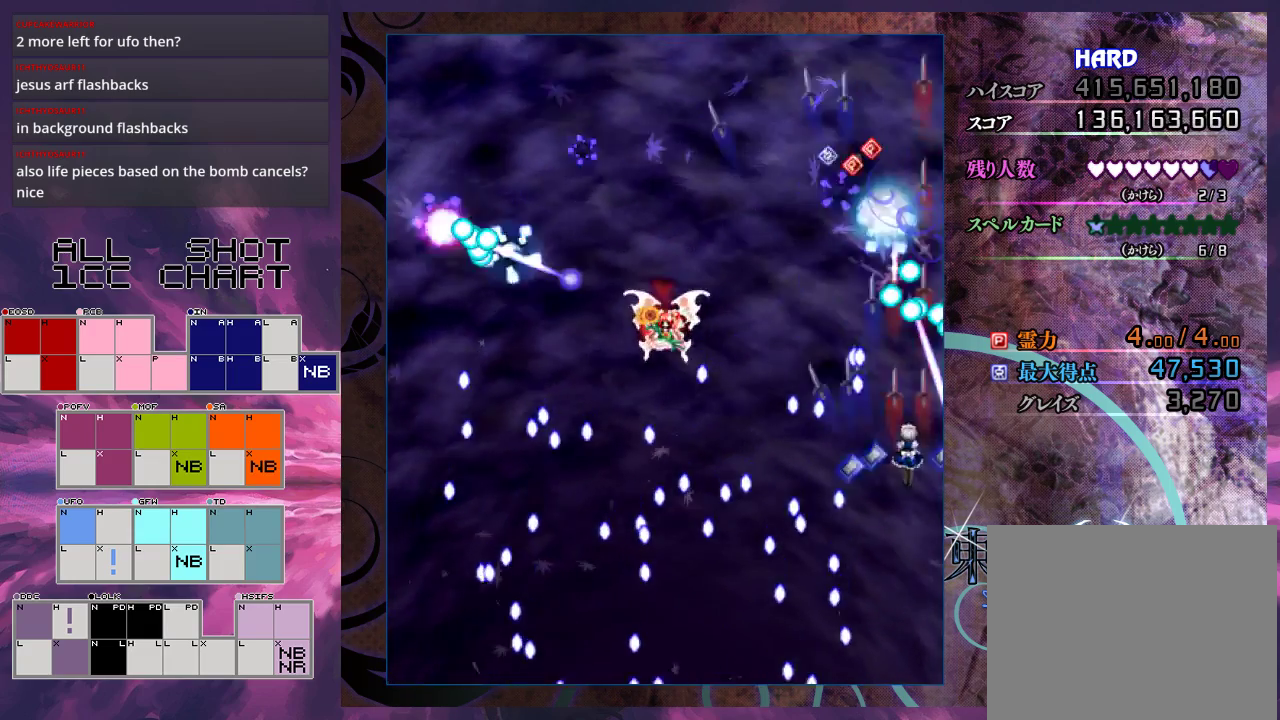
Gameplay with a controller (Xbox layout); each line is a JSON object with the inputs held at the frame after it (dt_ms = milliseconds from this image to that frame). "events" lists button and stick changes between this image and that frame as [ms after this image, input, new state], when the widget could be followed in between. Not read: L3 R3 right_stick.
{"dt_ms": 500, "buttons": ["X"], "left_stick": "center", "events": [[33, "left_stick", "down-left"], [133, "left_stick", "center"], [300, "left_stick", "down-left"], [400, "left_stick", "center"]]}
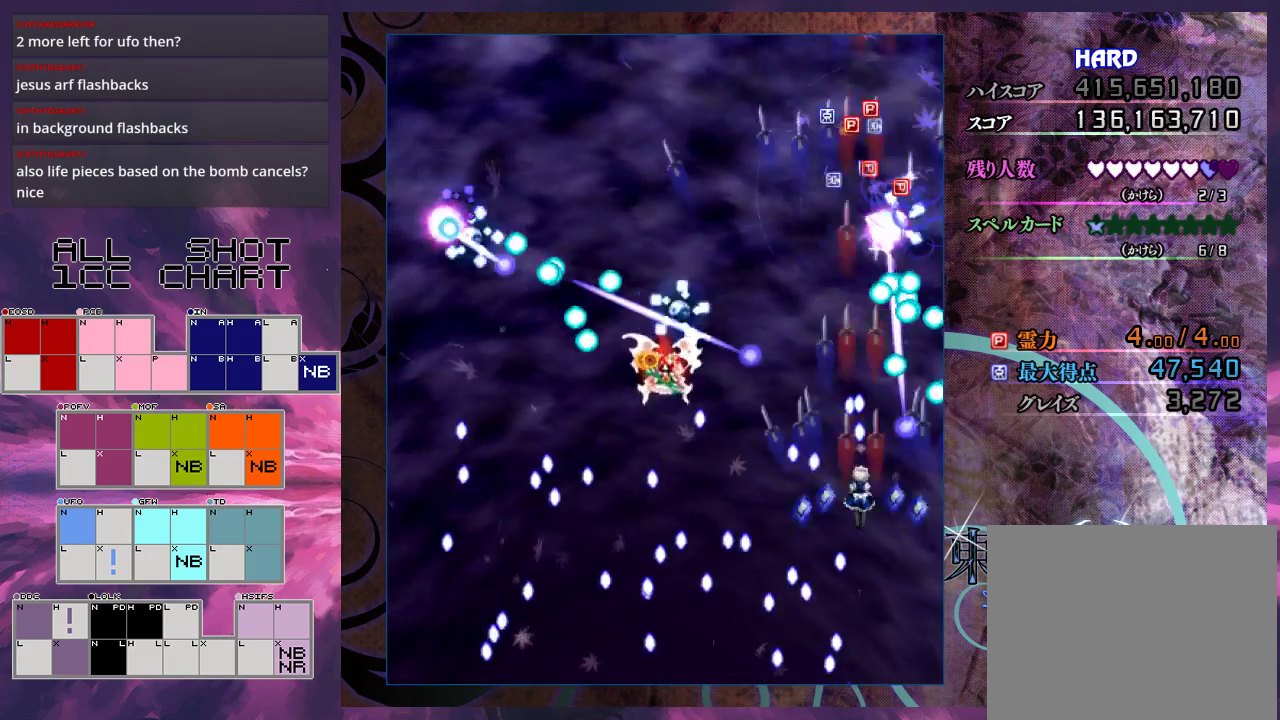
{"dt_ms": 700, "buttons": ["X"], "left_stick": "left", "events": [[33, "left_stick", "down-left"], [133, "left_stick", "center"], [267, "left_stick", "down-left"], [367, "left_stick", "center"], [467, "left_stick", "left"], [600, "left_stick", "center"], [700, "left_stick", "left"]]}
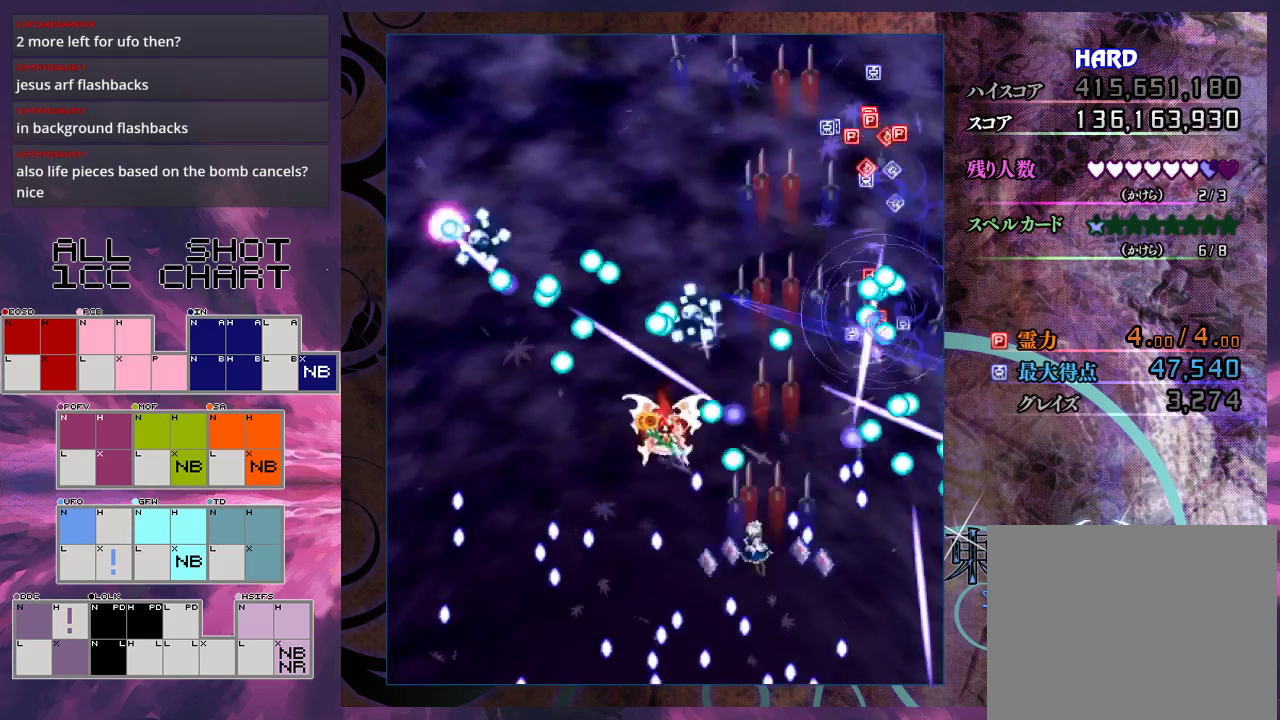
{"dt_ms": 500, "buttons": ["X", "L1"], "left_stick": "down-left", "events": [[67, "left_stick", "down-left"], [167, "left_stick", "center"], [233, "left_stick", "down-left"], [467, "L1", "down"]]}
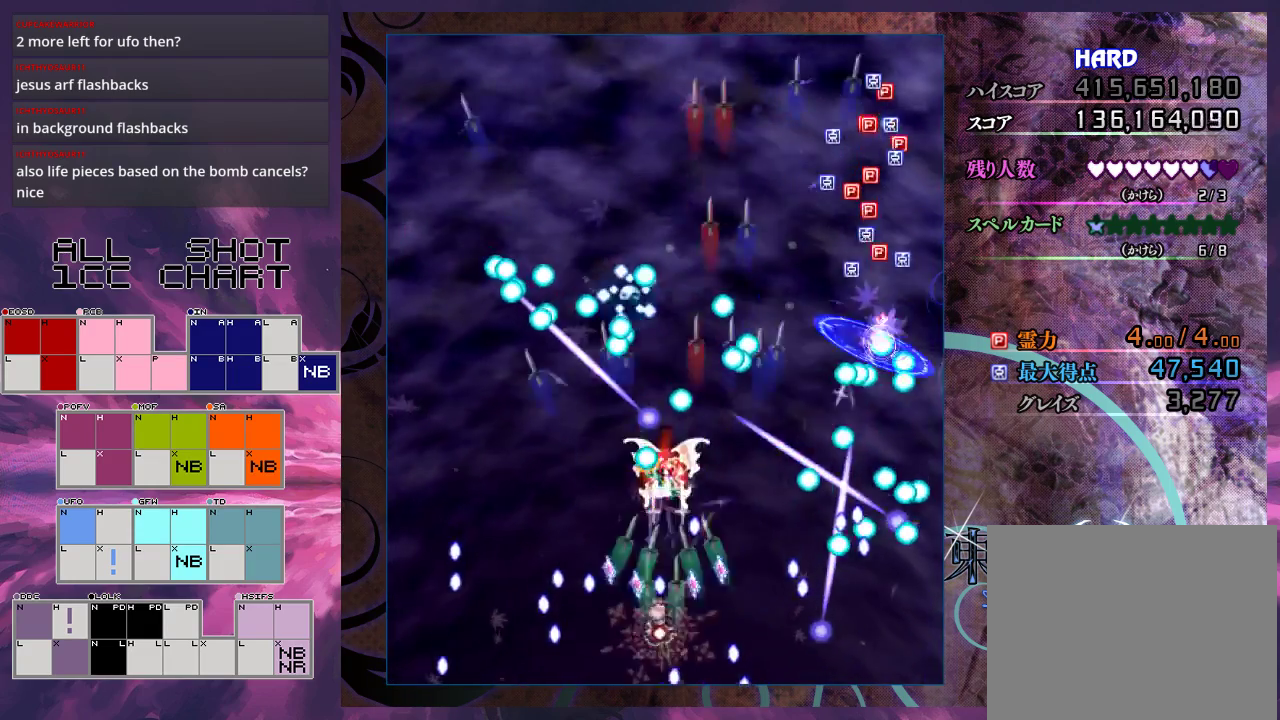
{"dt_ms": 300, "buttons": ["X", "L1"], "left_stick": "down", "events": [[100, "left_stick", "down"]]}
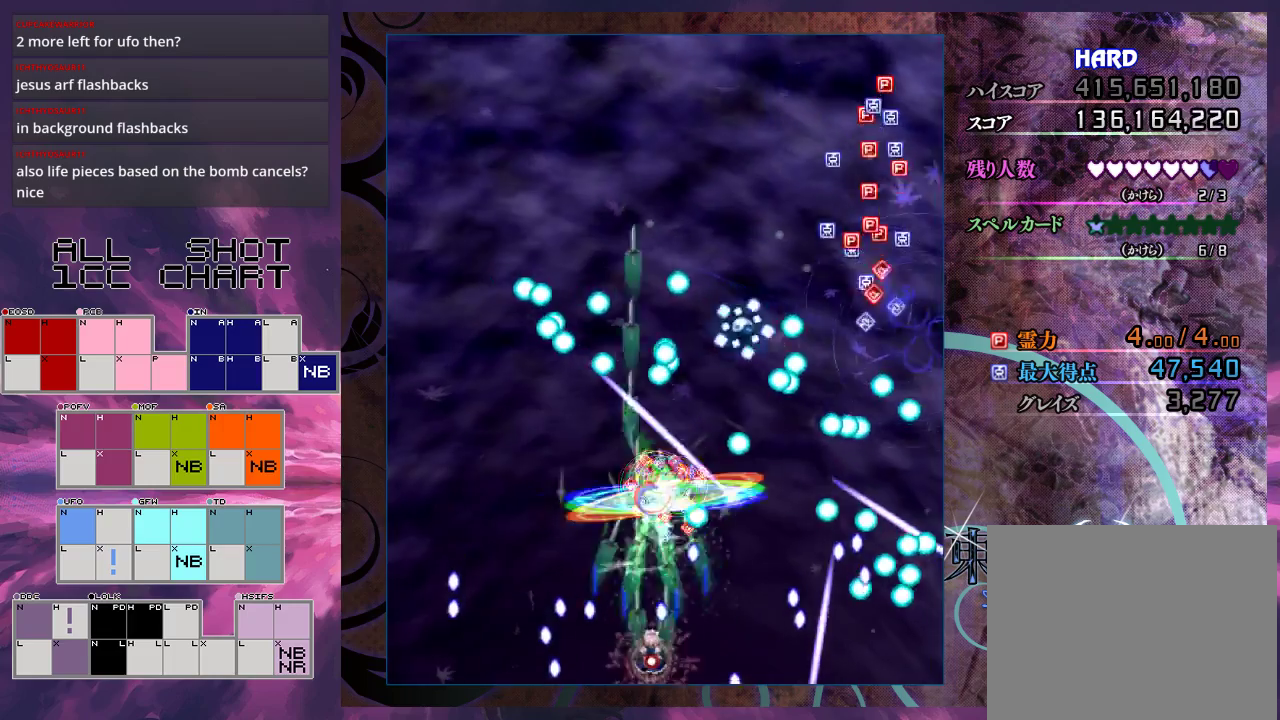
{"dt_ms": 400, "buttons": ["X", "L1"], "left_stick": "up", "events": [[33, "left_stick", "center"], [367, "left_stick", "up"]]}
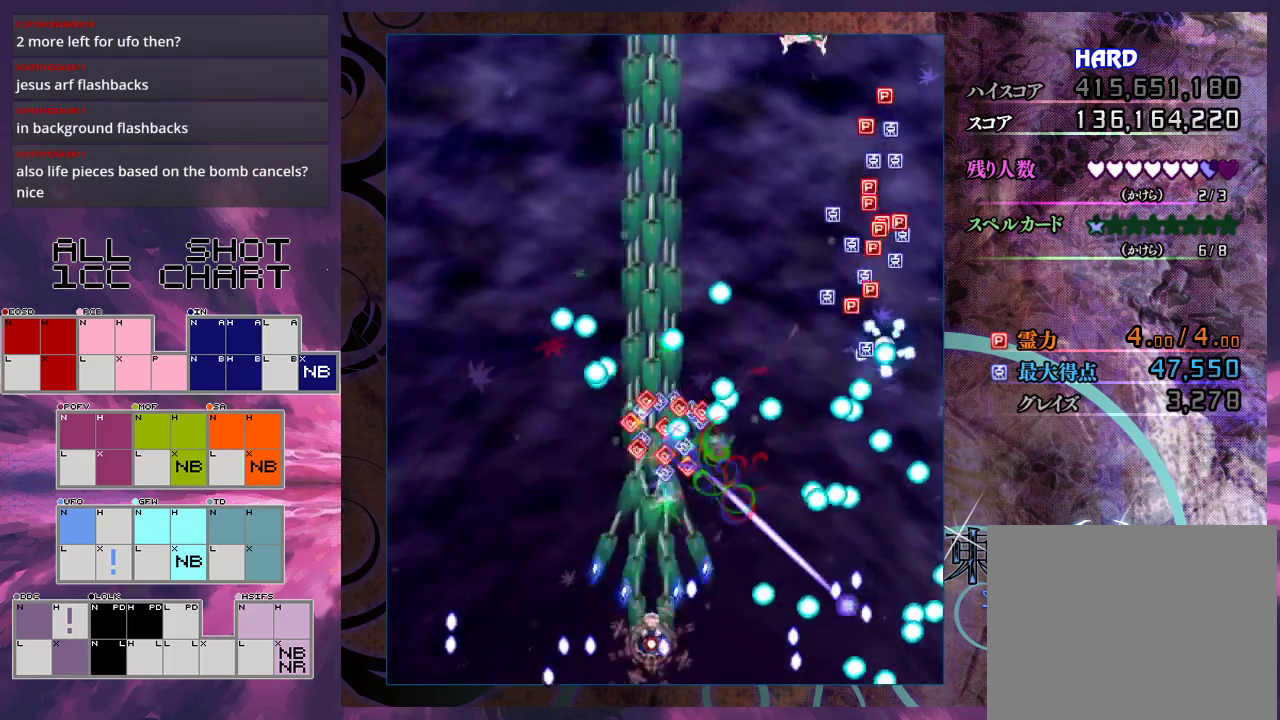
{"dt_ms": 200, "buttons": ["X"], "left_stick": "up-left", "events": [[167, "L1", "up"], [167, "left_stick", "up-left"]]}
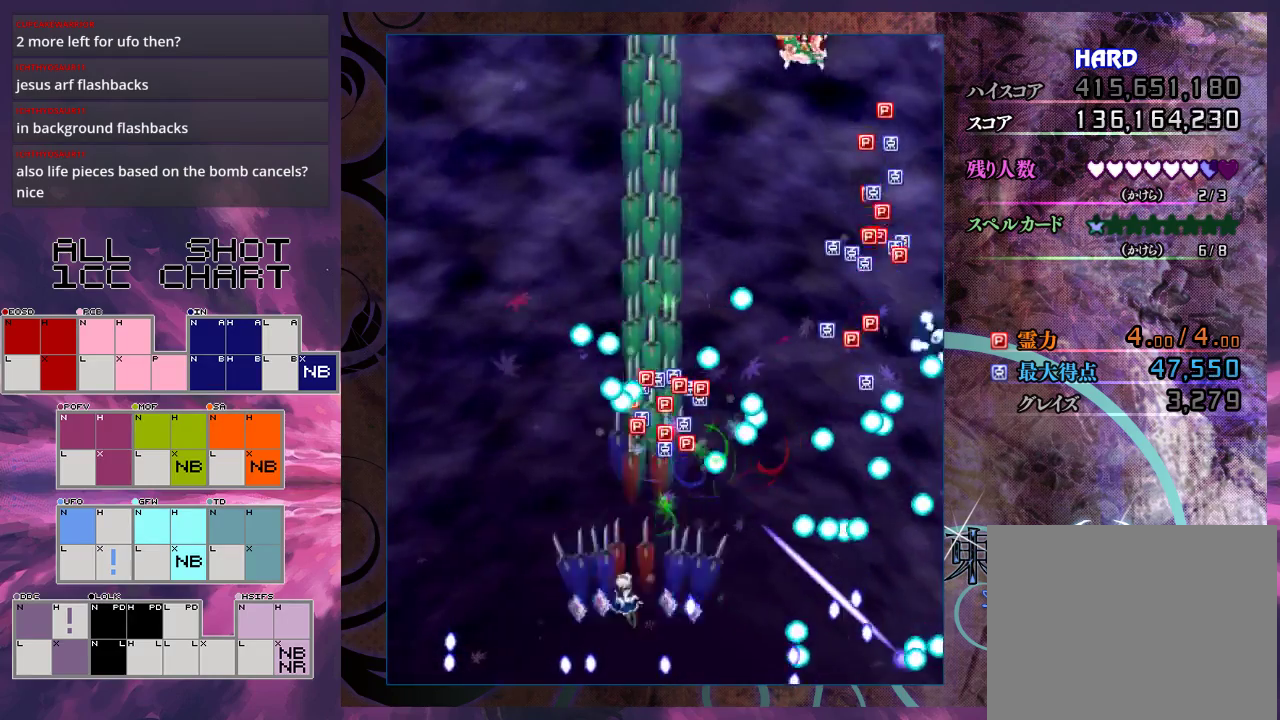
{"dt_ms": 400, "buttons": ["X"], "left_stick": "up", "events": [[367, "left_stick", "up"]]}
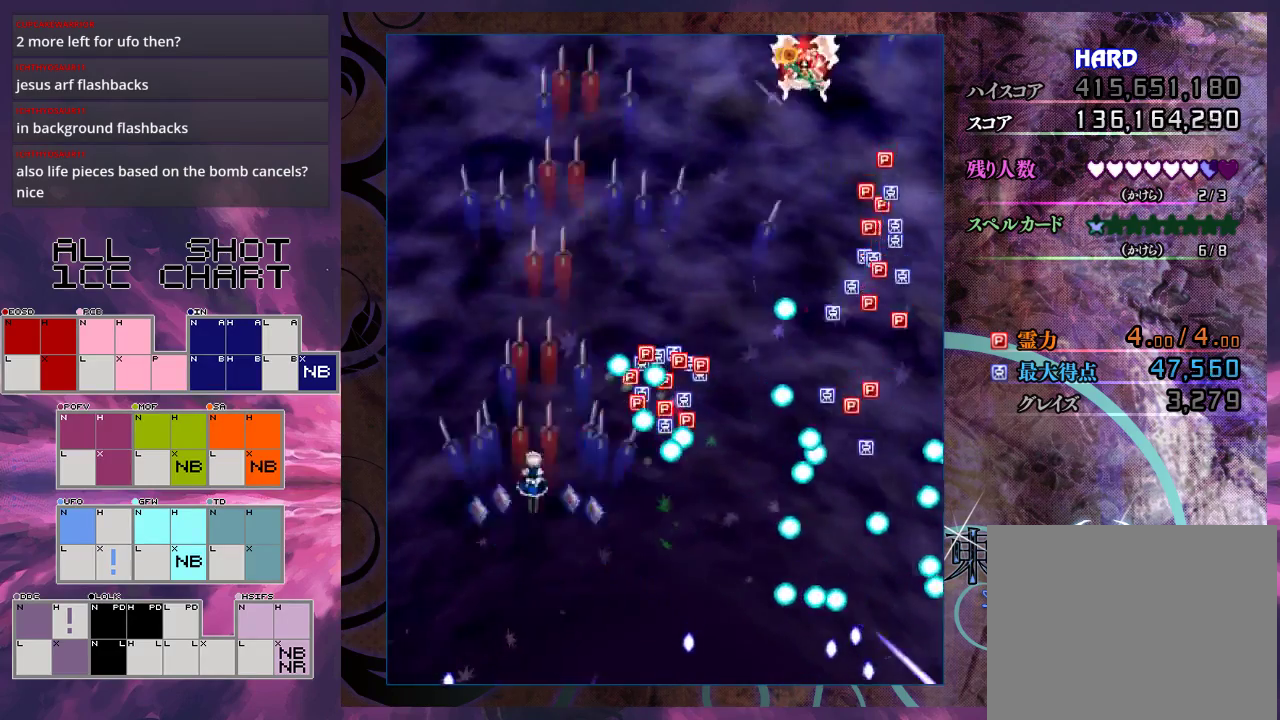
{"dt_ms": 400, "buttons": ["X"], "left_stick": "up-right", "events": [[67, "left_stick", "up-right"]]}
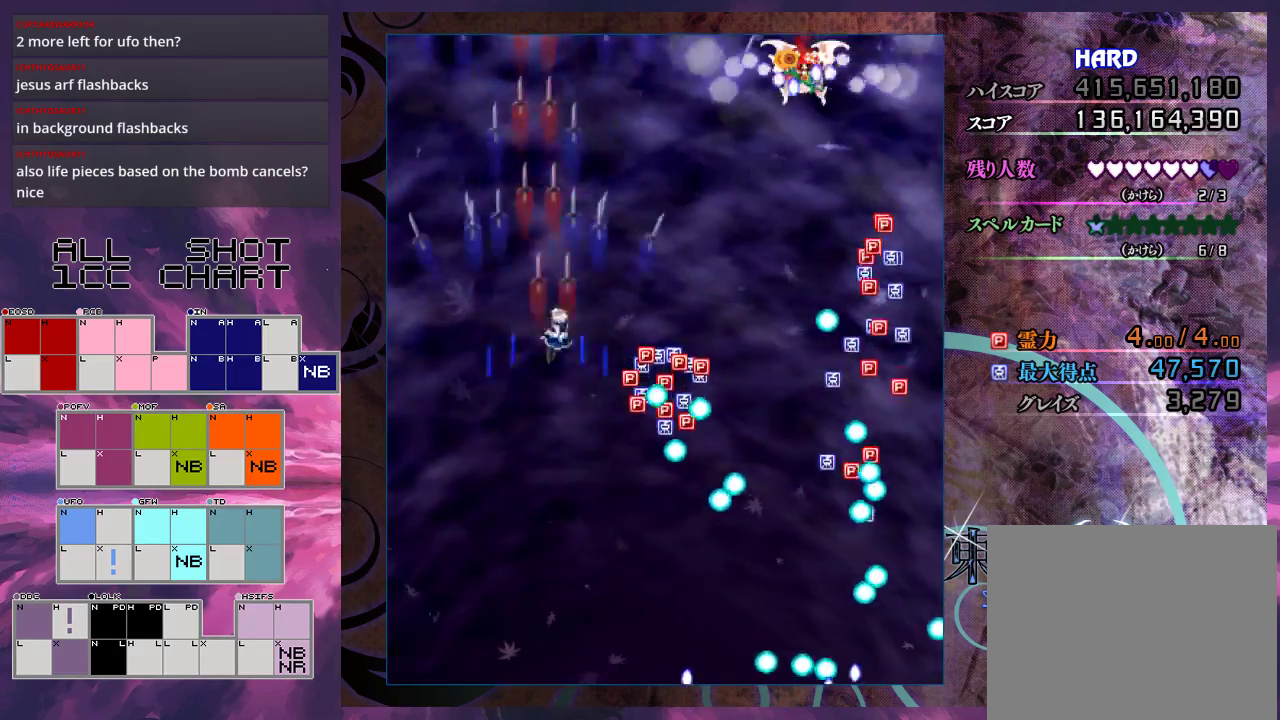
{"dt_ms": 600, "buttons": ["X"], "left_stick": "down-right", "events": [[500, "left_stick", "down-right"]]}
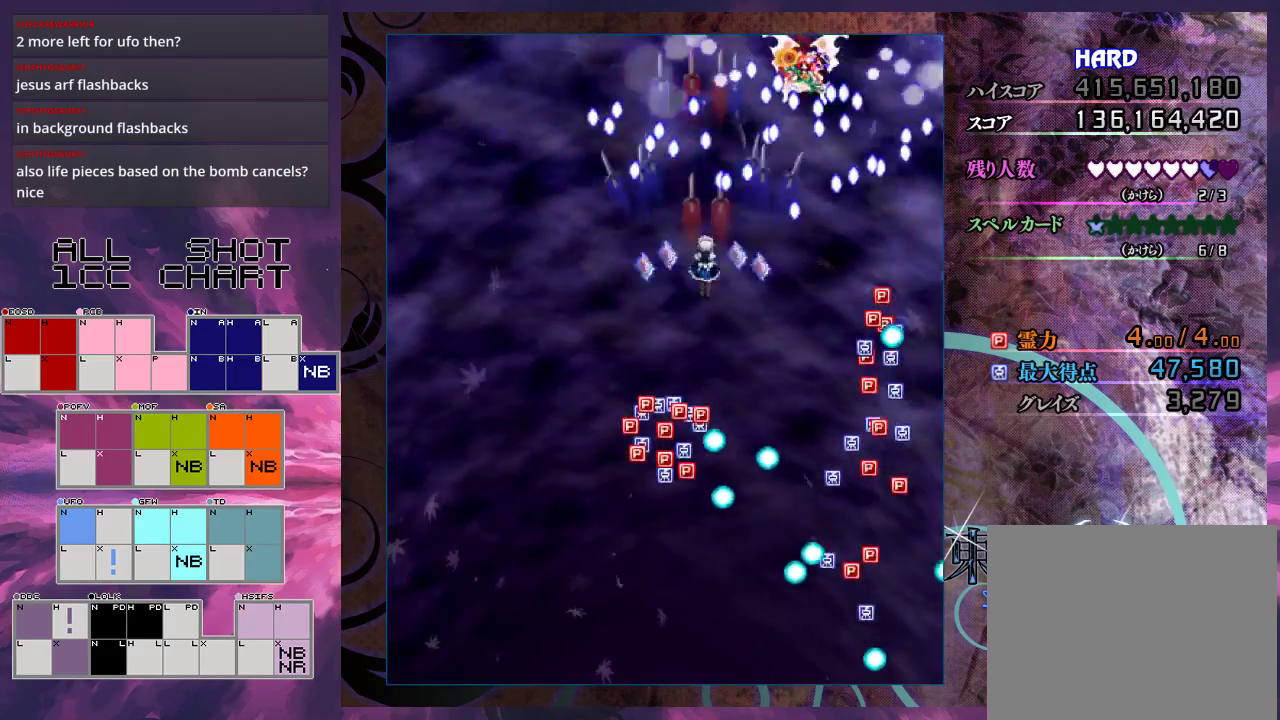
{"dt_ms": 400, "buttons": ["X"], "left_stick": "down", "events": [[333, "left_stick", "down"]]}
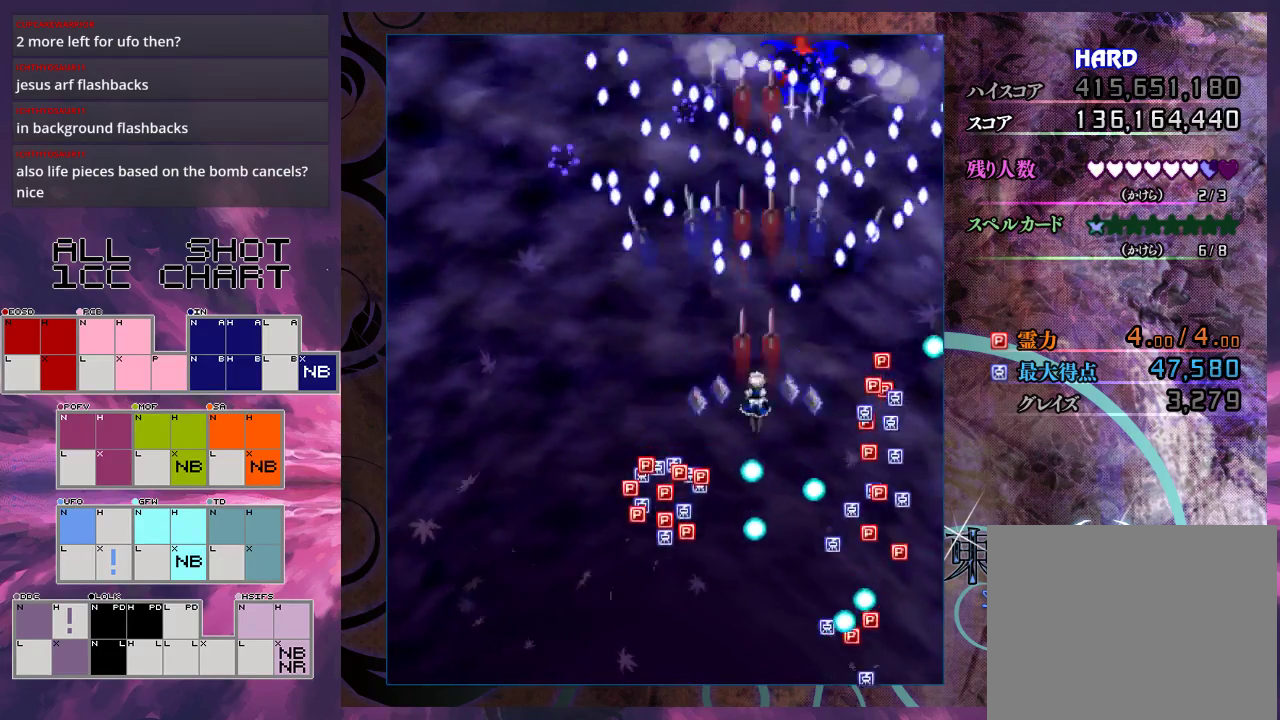
{"dt_ms": 600, "buttons": ["X"], "left_stick": "down-left", "events": [[500, "left_stick", "down-left"]]}
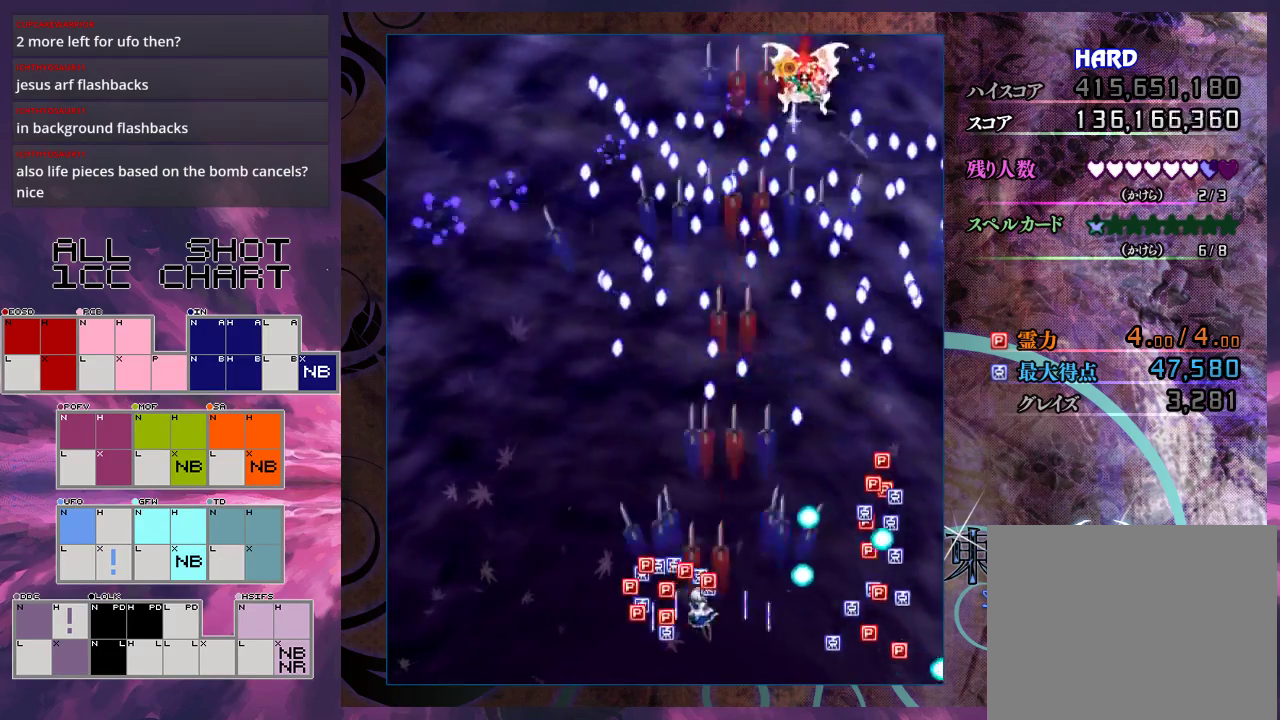
{"dt_ms": 500, "buttons": ["X"], "left_stick": "center", "events": [[133, "left_stick", "center"], [400, "left_stick", "down-left"], [467, "left_stick", "center"]]}